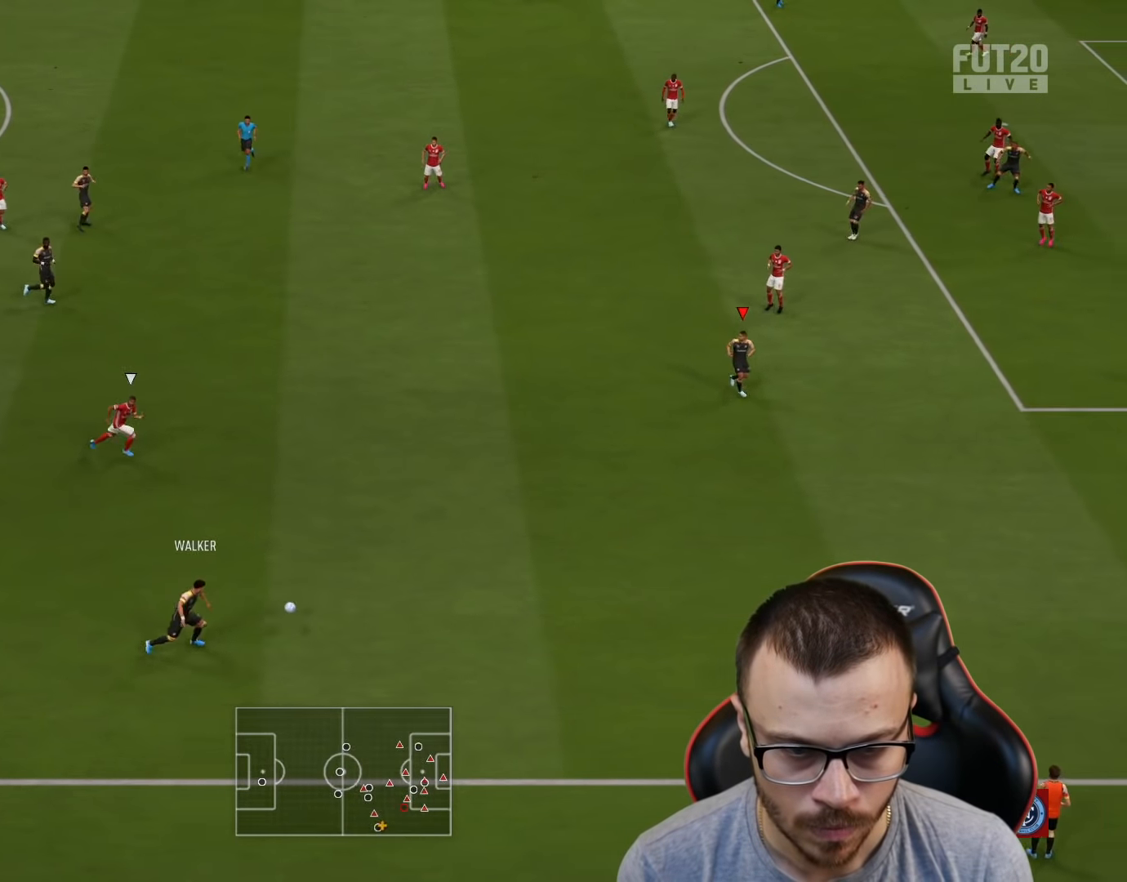
Gameplay with a controller (PlayStation layout); each line is a JSON object with the inputs held at the frame after it. "events" lists button and stick changes between this image and that frame as [ms after this image, input, new state], when the widget could be followed in between.
{"buttons": [], "left_stick": "center", "right_stick": "center", "events": [[433, "left_stick", "center"]]}
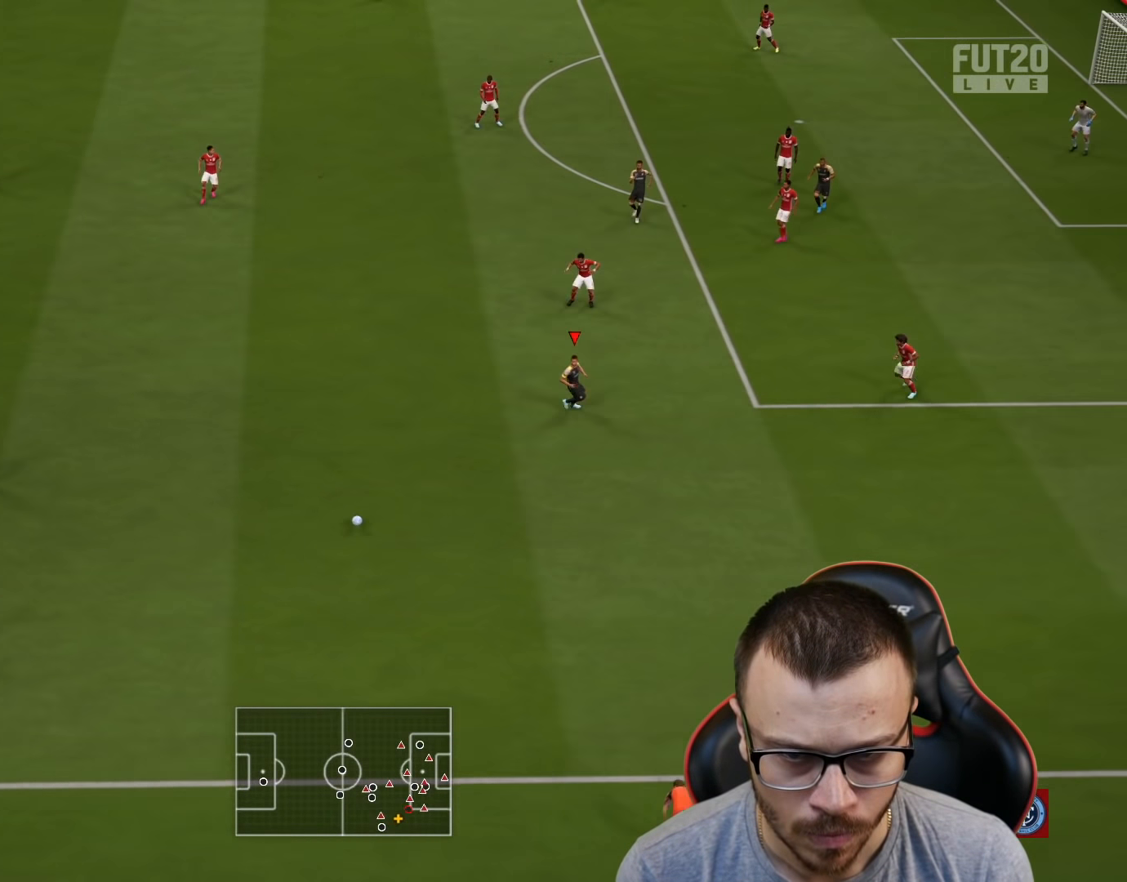
{"buttons": [], "left_stick": "up-left", "right_stick": "center", "events": [[17, "left_stick", "up-left"]]}
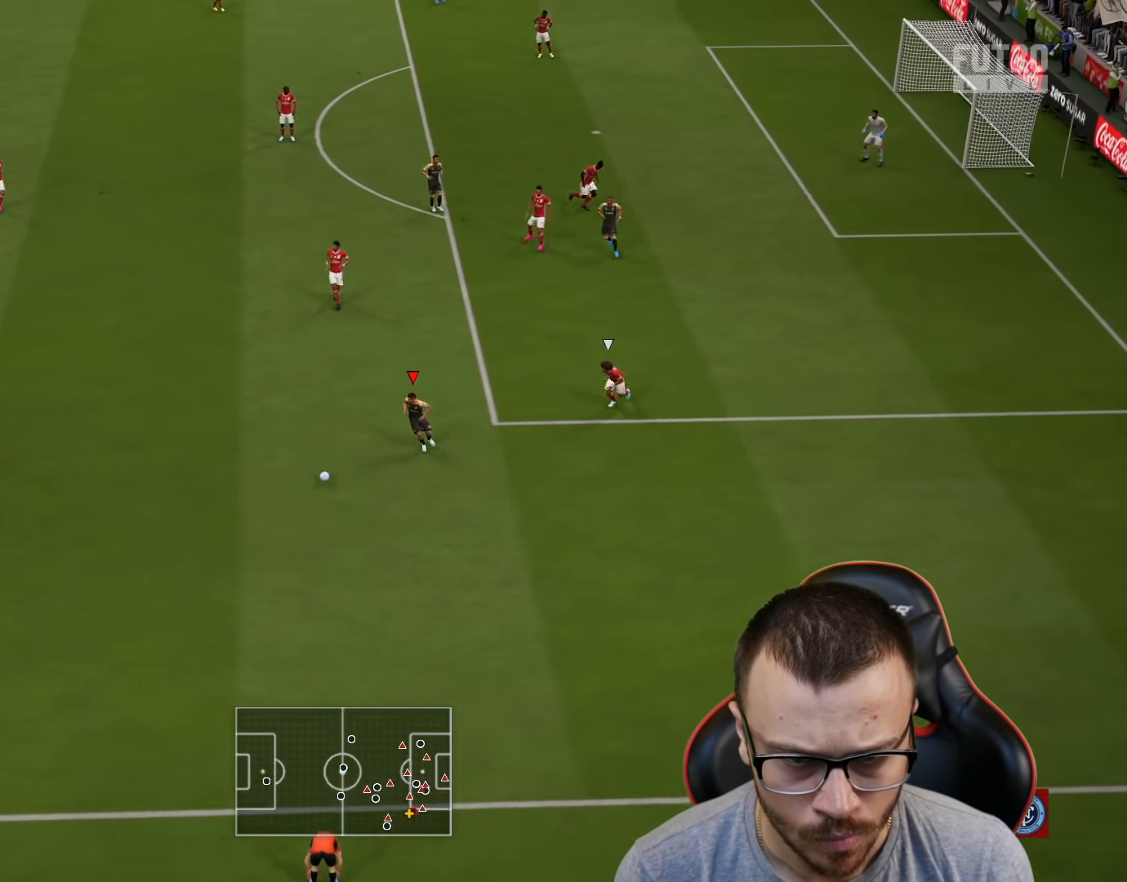
{"buttons": ["R2"], "left_stick": "center", "right_stick": "center", "events": [[50, "CROSS", "down"], [66, "L1", "down"], [133, "CROSS", "up"], [200, "R2", "down"], [283, "L1", "up"], [500, "left_stick", "center"]]}
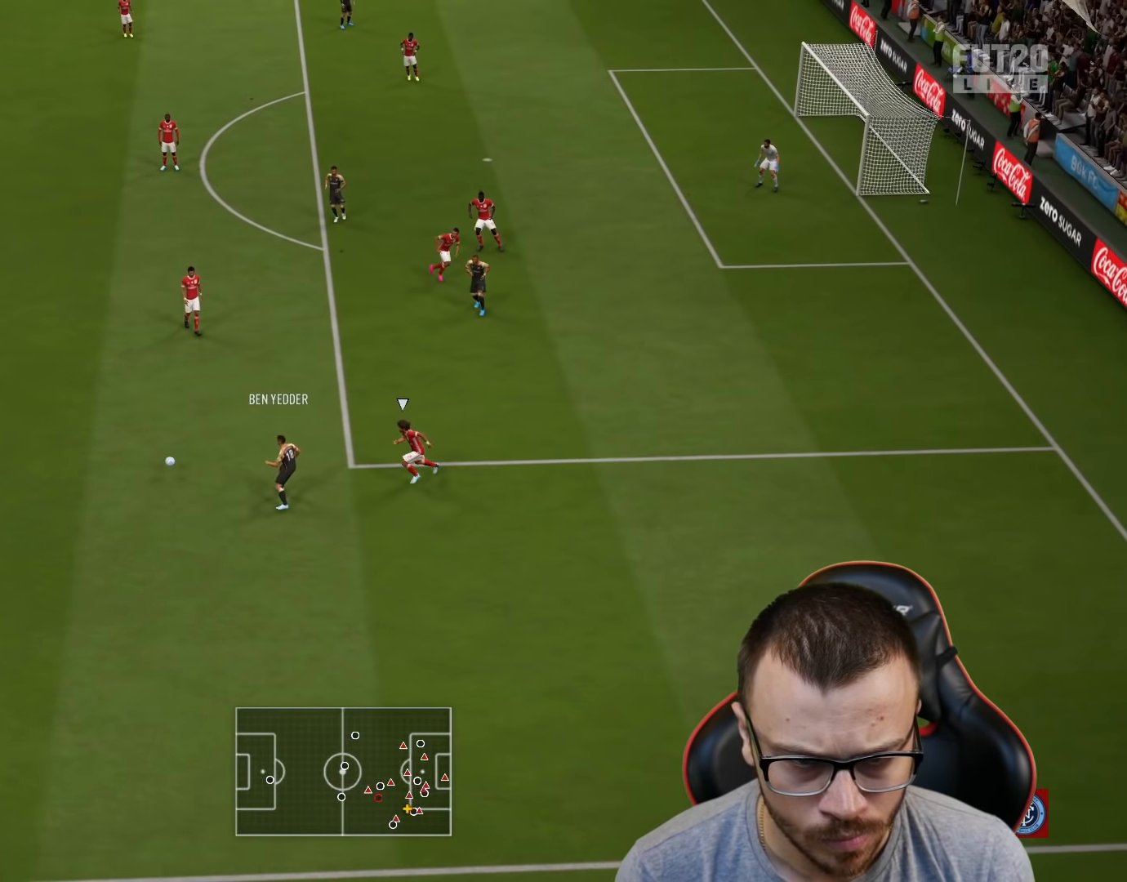
{"buttons": [], "left_stick": "up", "right_stick": "center", "events": [[150, "left_stick", "right"], [200, "R2", "up"], [317, "left_stick", "up-right"], [501, "left_stick", "up"]]}
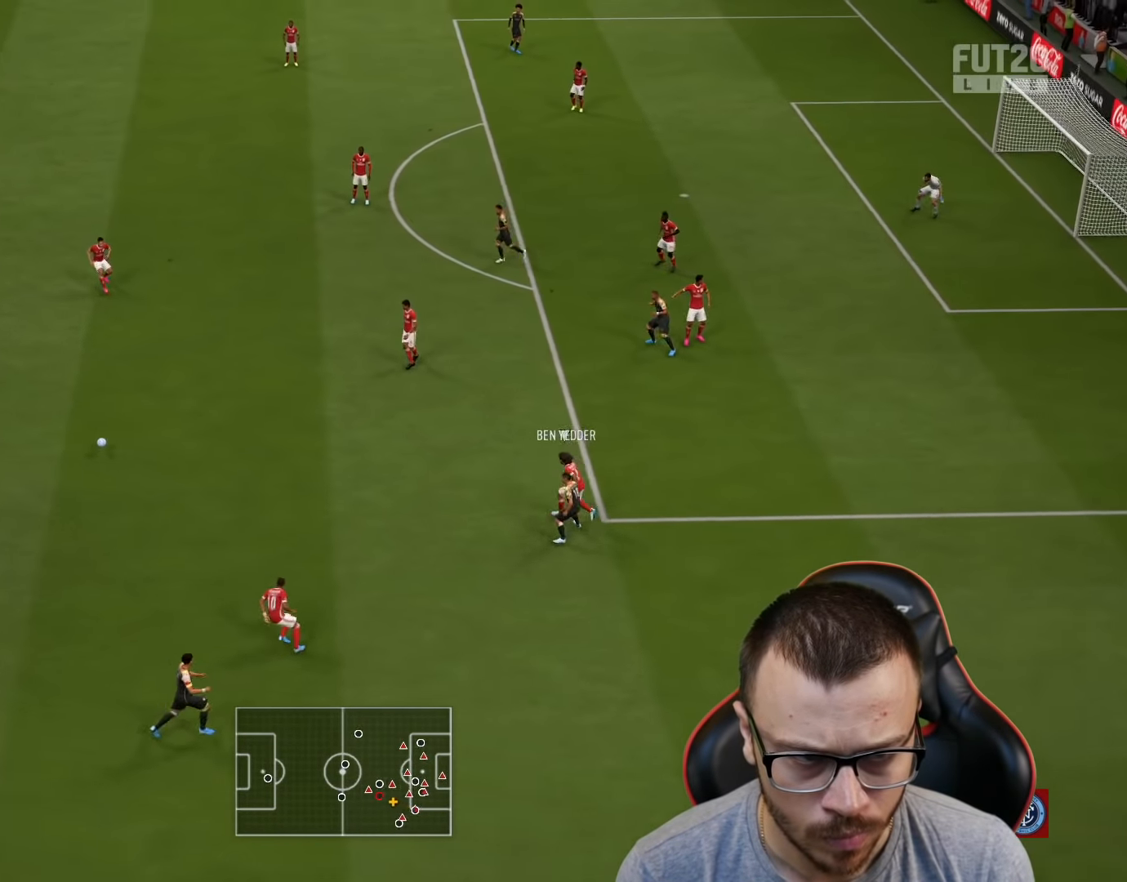
{"buttons": [], "left_stick": "up-right", "right_stick": "center", "events": [[483, "left_stick", "up-right"]]}
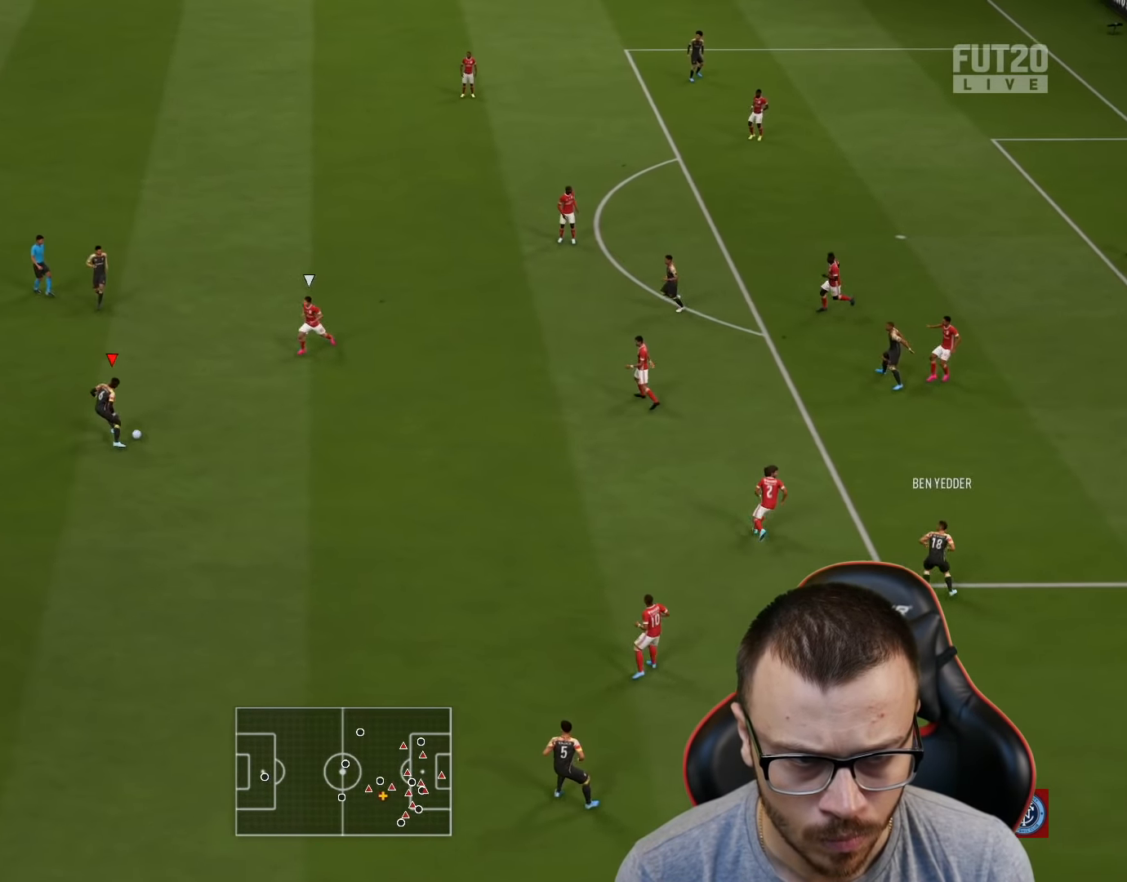
{"buttons": [], "left_stick": "right", "right_stick": "center", "events": [[17, "left_stick", "right"]]}
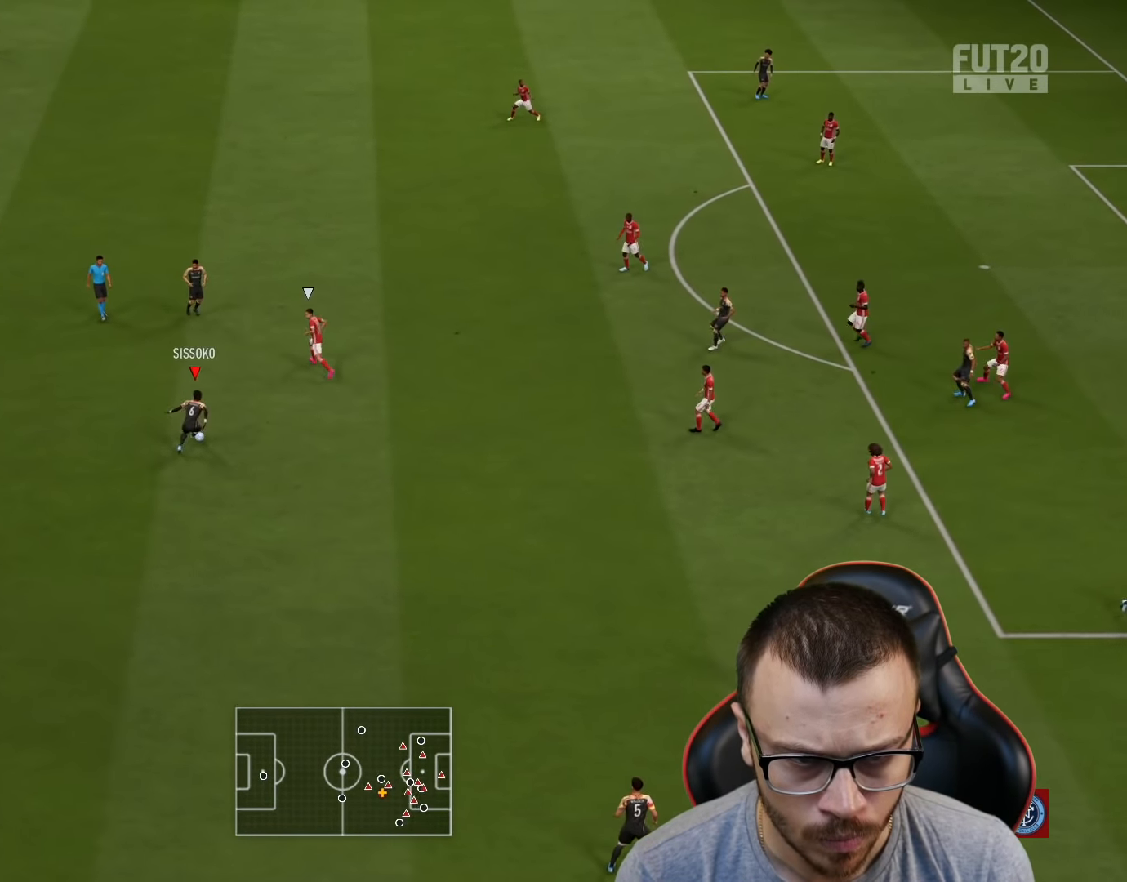
{"buttons": [], "left_stick": "up-right", "right_stick": "center", "events": [[50, "CROSS", "down"], [66, "left_stick", "up-right"], [83, "L1", "down"], [166, "CROSS", "up"], [433, "L1", "up"]]}
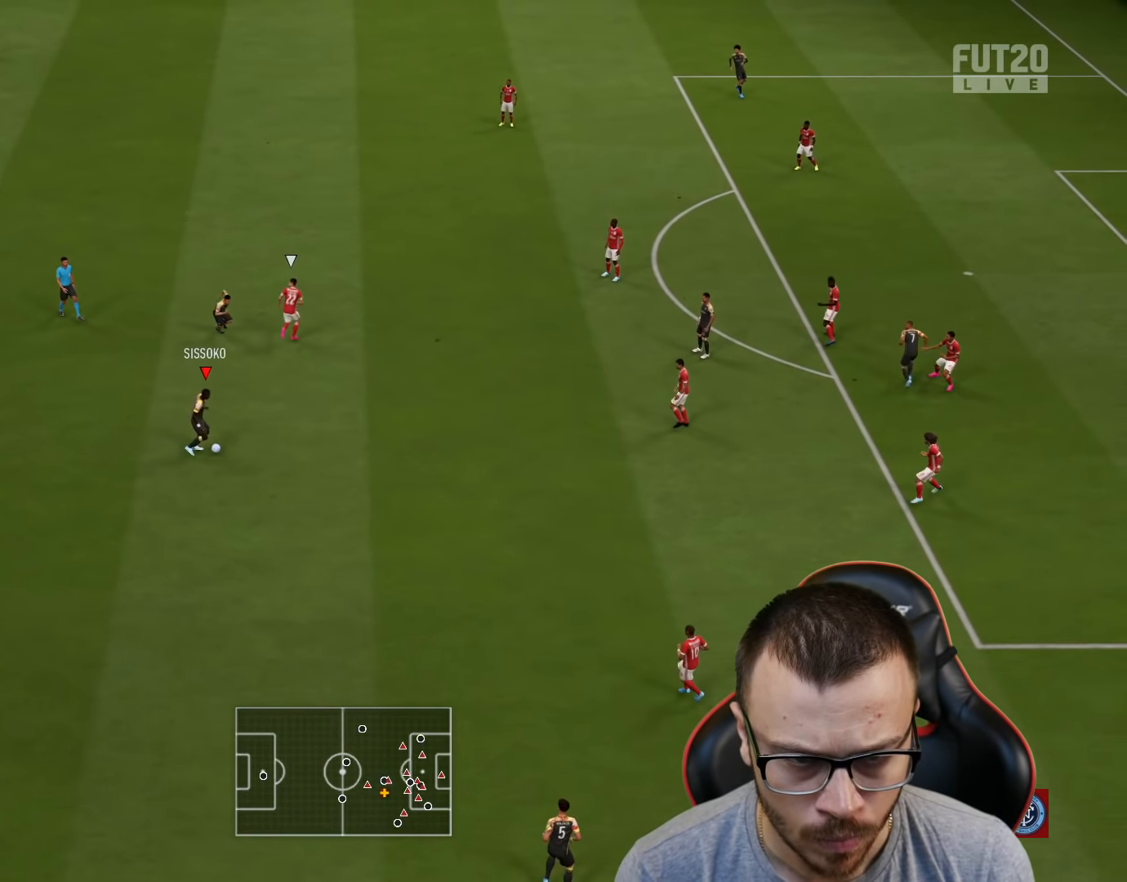
{"buttons": [], "left_stick": "up", "right_stick": "center", "events": [[100, "left_stick", "up"]]}
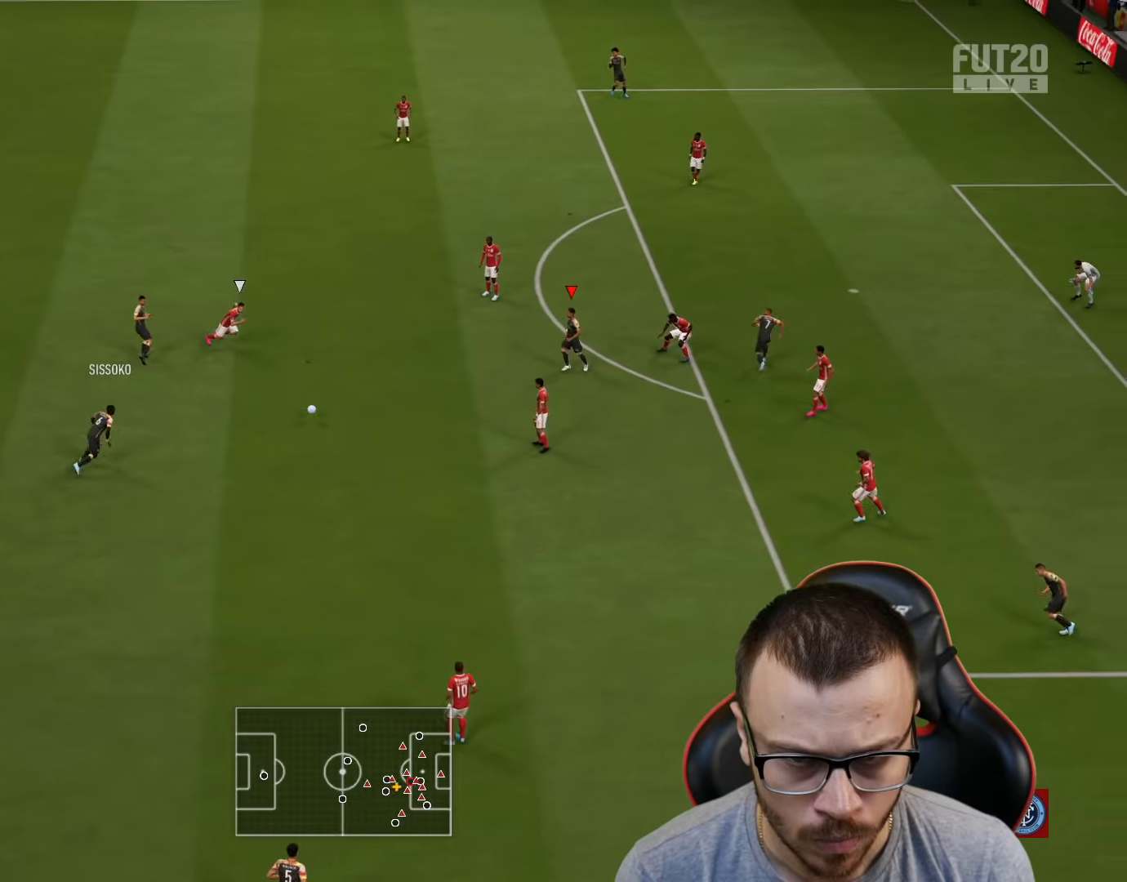
{"buttons": ["R2"], "left_stick": "up-right", "right_stick": "center", "events": [[150, "left_stick", "up-right"], [300, "TRIANGLE", "down"], [350, "TRIANGLE", "up"], [501, "R2", "down"]]}
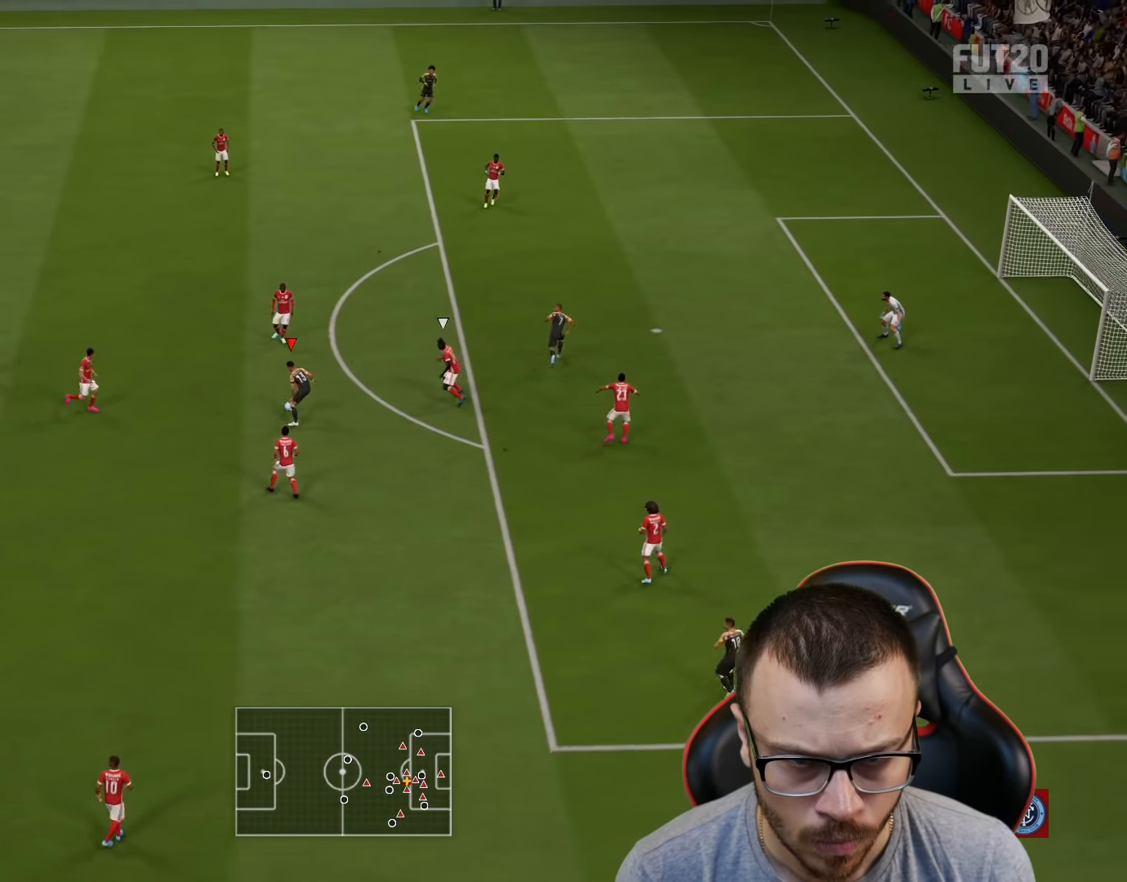
{"buttons": [], "left_stick": "up-right", "right_stick": "center", "events": [[350, "R2", "up"]]}
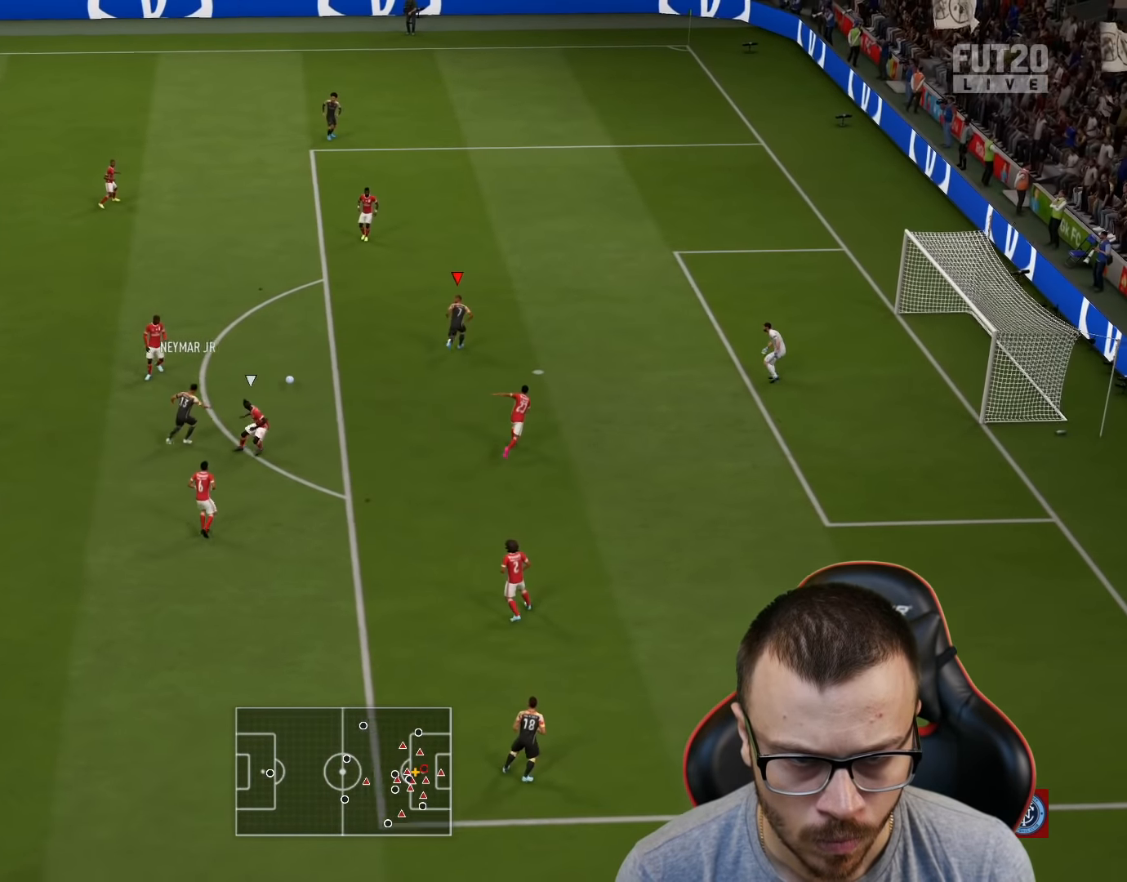
{"buttons": [], "left_stick": "up-right", "right_stick": "center", "events": []}
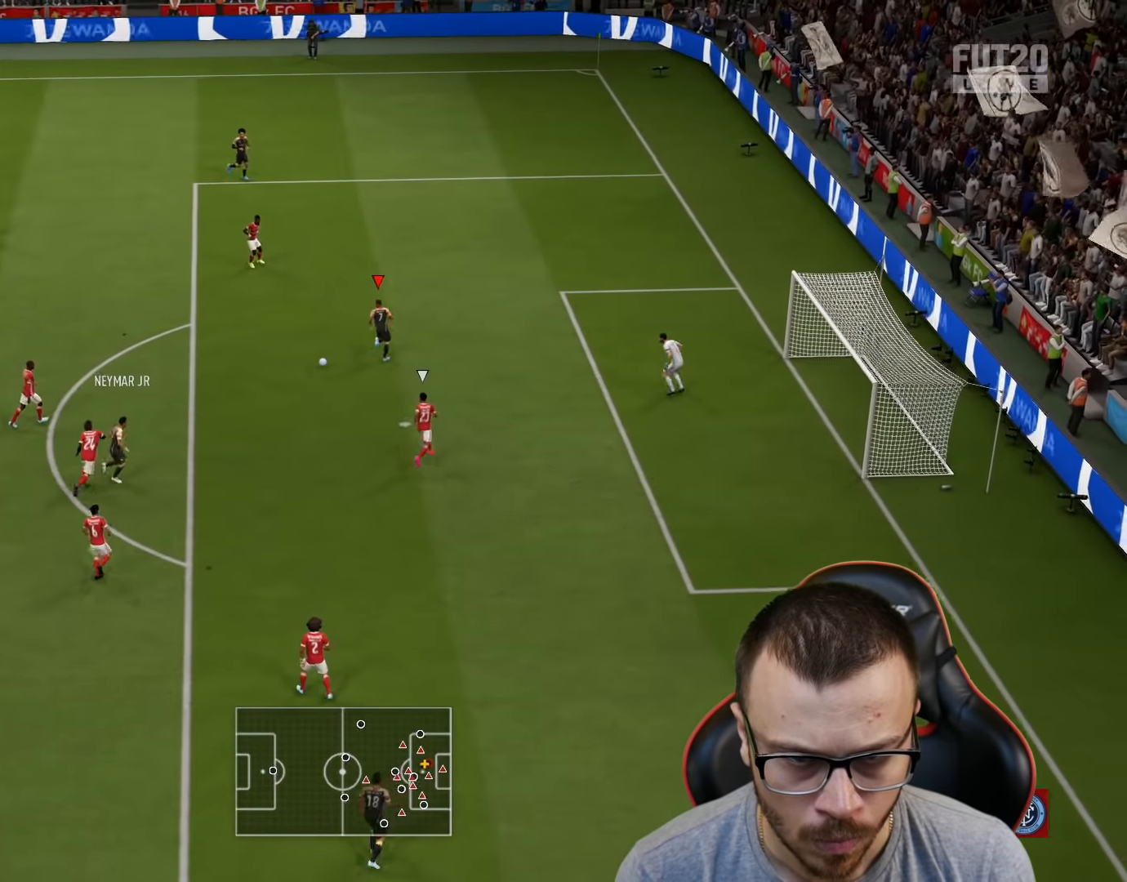
{"buttons": [], "left_stick": "down", "right_stick": "center", "events": [[116, "left_stick", "down-left"], [483, "left_stick", "down"]]}
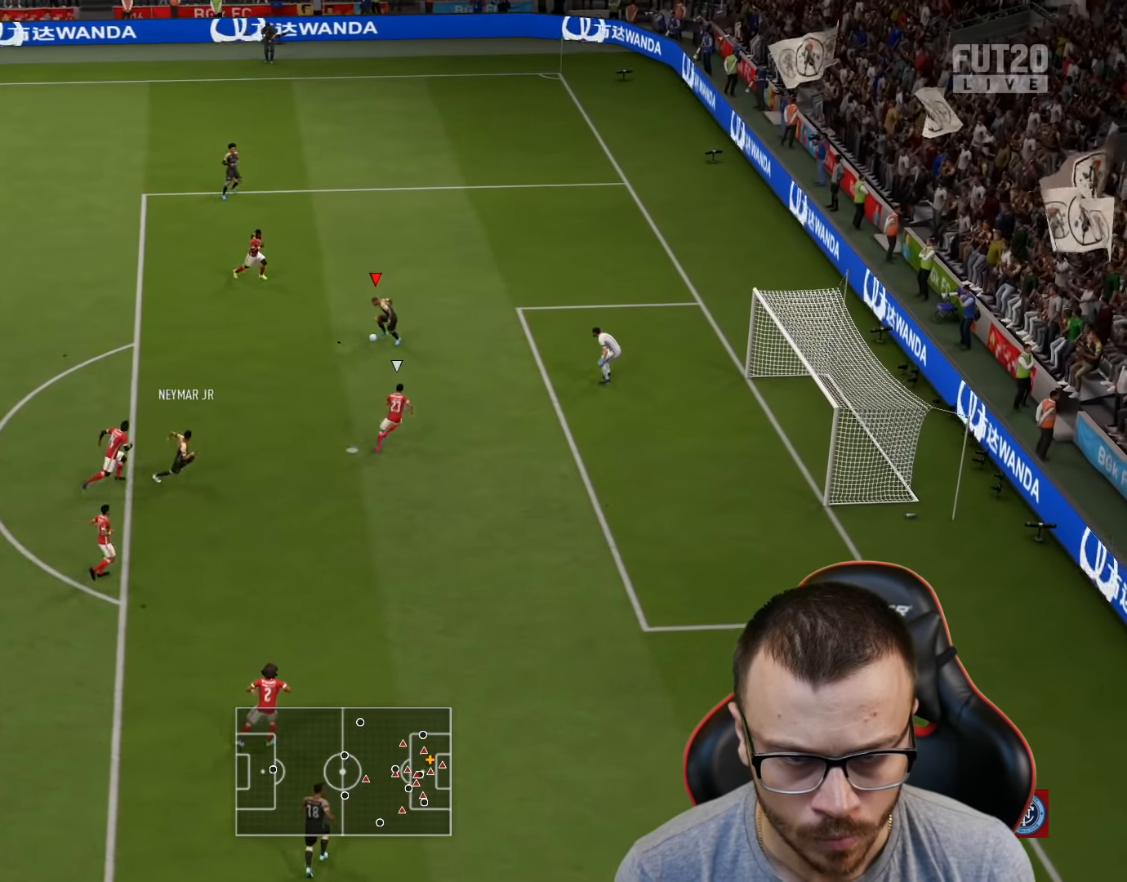
{"buttons": [], "left_stick": "down", "right_stick": "center", "events": [[134, "TRIANGLE", "down"], [217, "TRIANGLE", "up"]]}
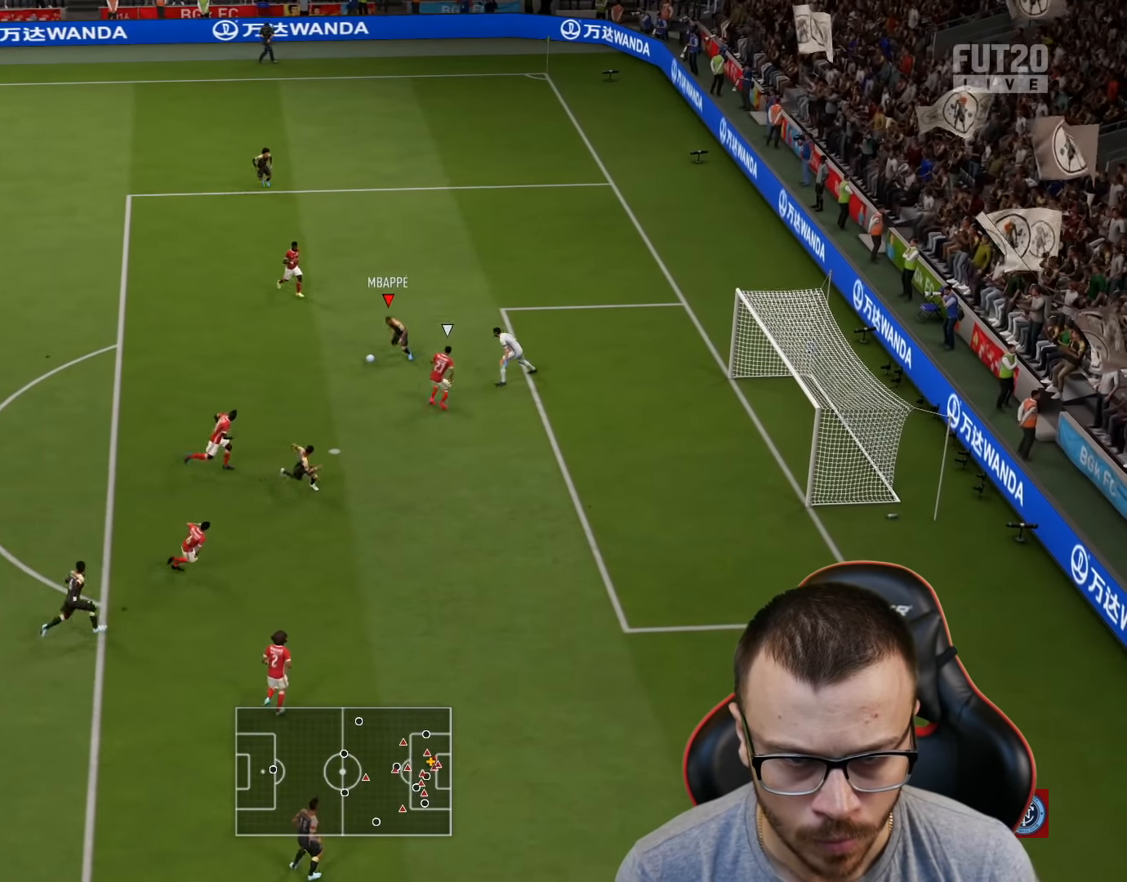
{"buttons": ["L3"], "left_stick": "up-right", "right_stick": "center", "events": [[150, "left_stick", "down-right"], [250, "CIRCLE", "down"], [266, "left_stick", "right"], [317, "L3", "down"], [400, "CIRCLE", "up"], [450, "left_stick", "up-right"]]}
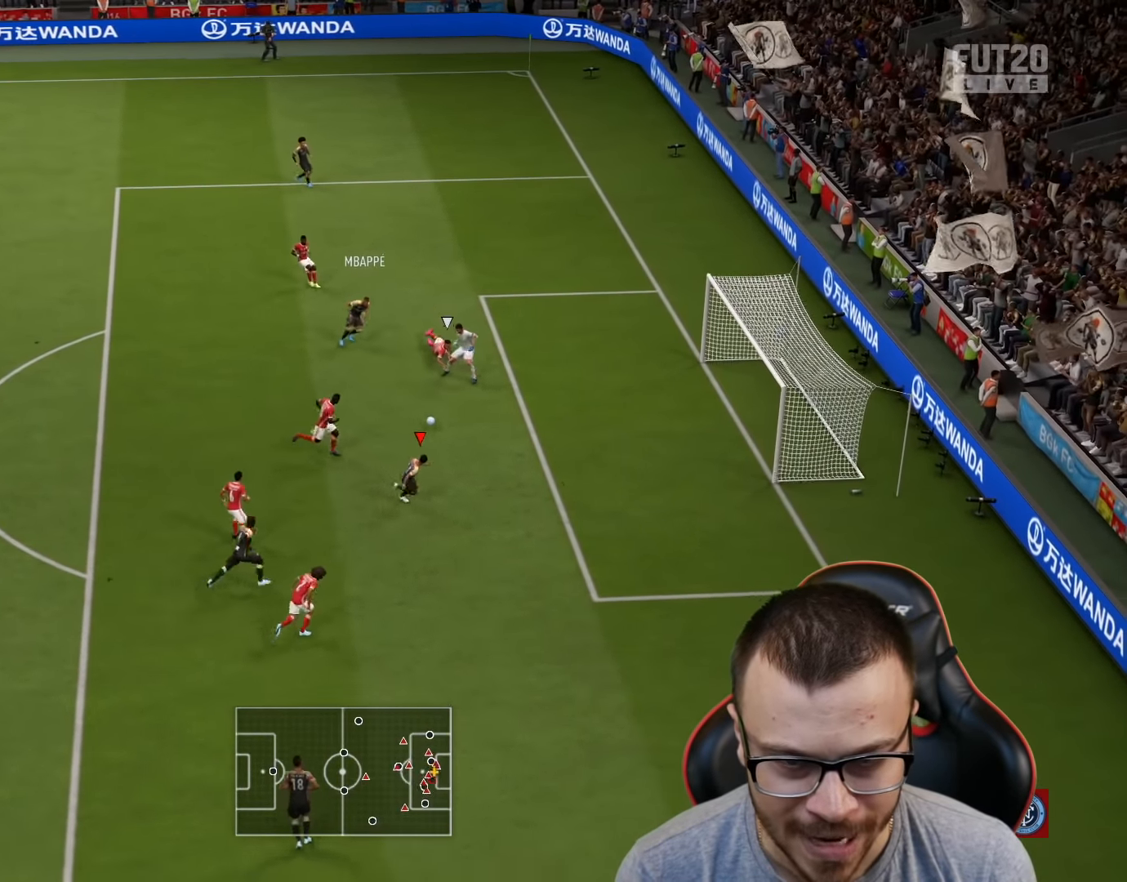
{"buttons": ["L3"], "left_stick": "up-right", "right_stick": "center", "events": []}
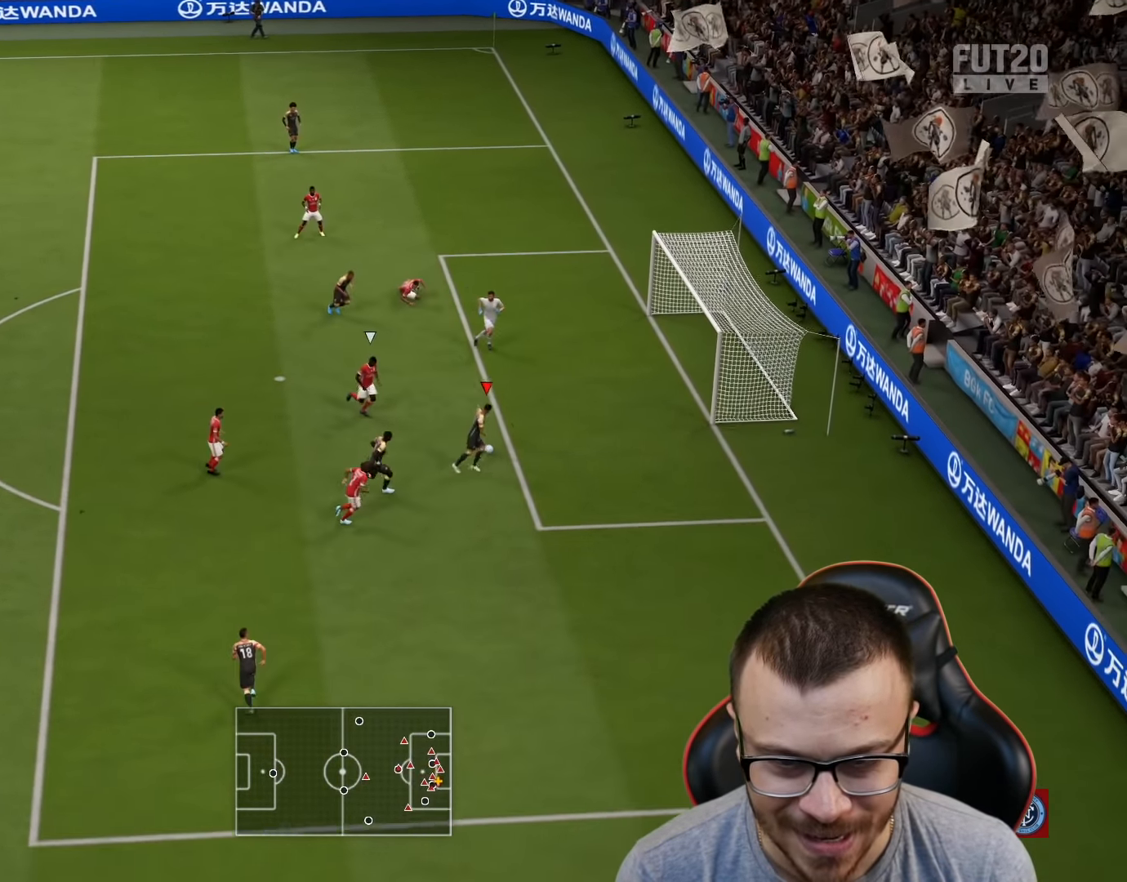
{"buttons": ["L3"], "left_stick": "up-right", "right_stick": "center", "events": []}
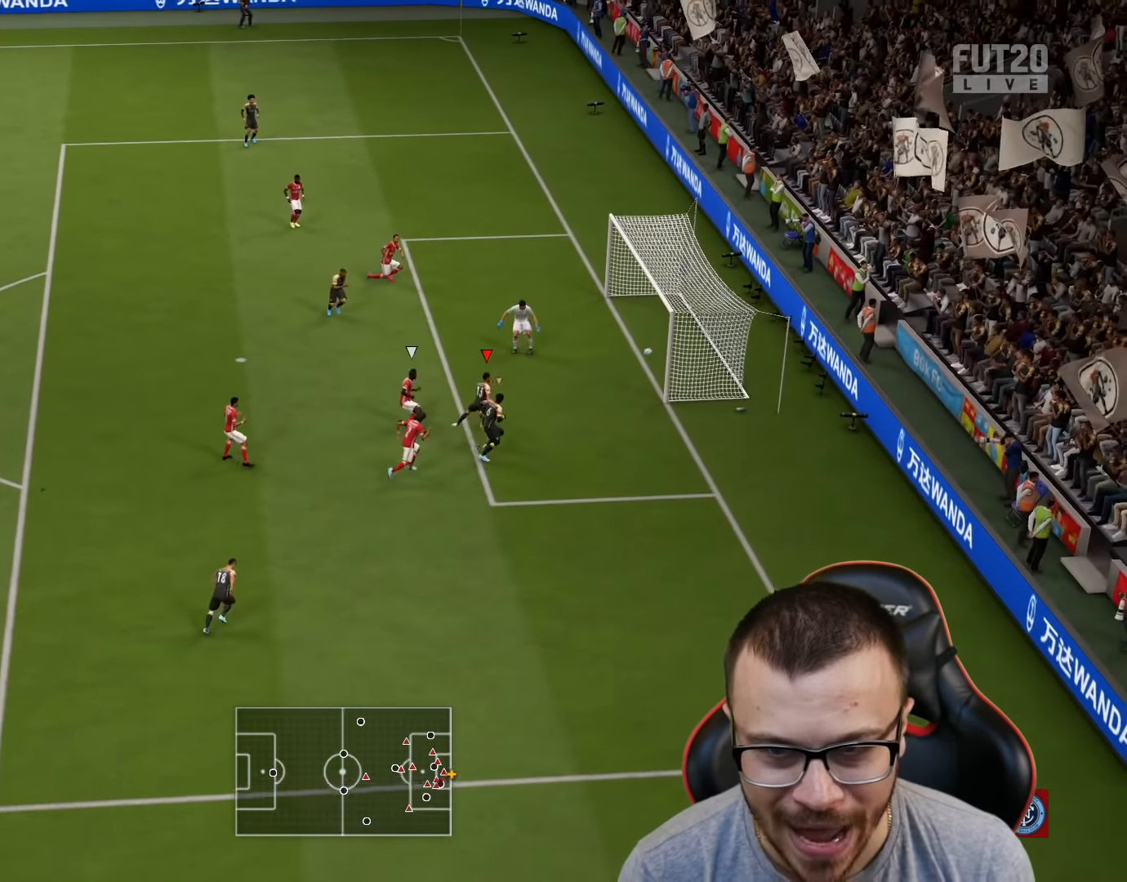
{"buttons": [], "left_stick": "center", "right_stick": "center", "events": [[67, "L3", "up"], [200, "left_stick", "center"]]}
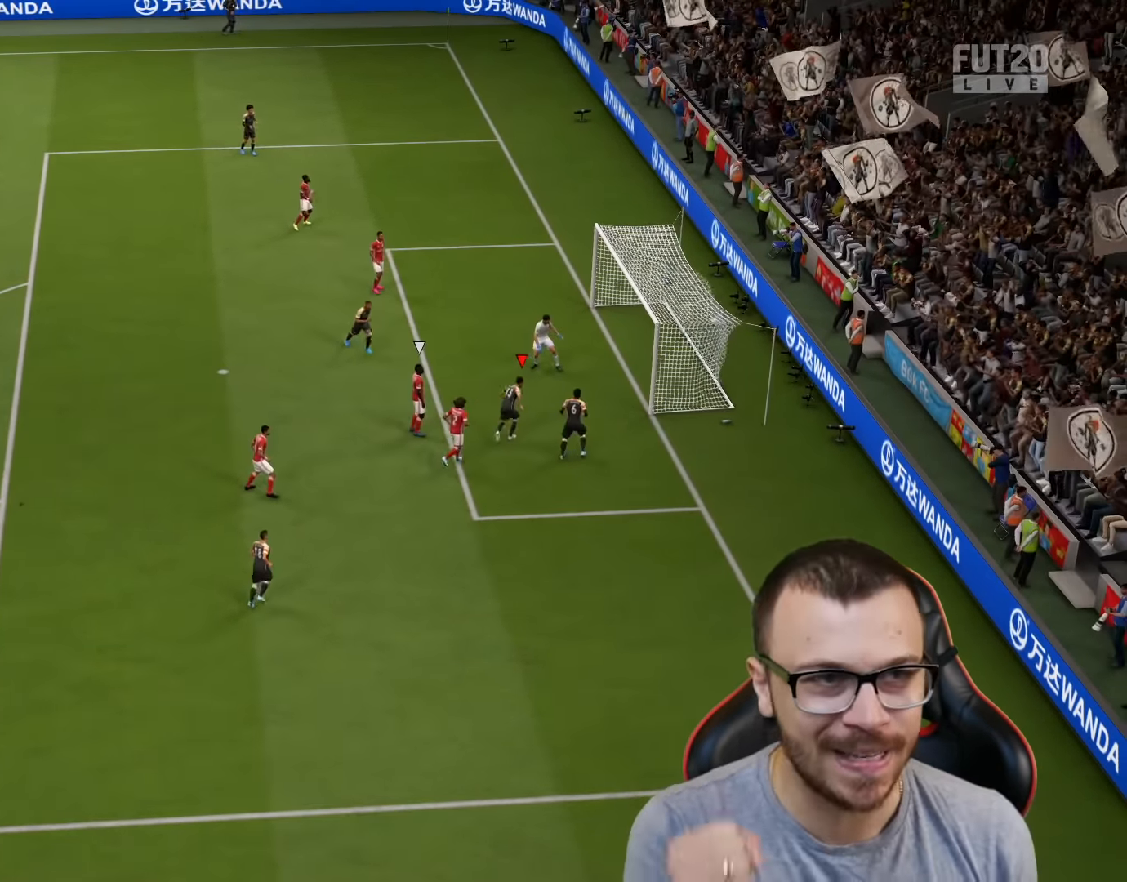
{"buttons": [], "left_stick": "center", "right_stick": "center", "events": []}
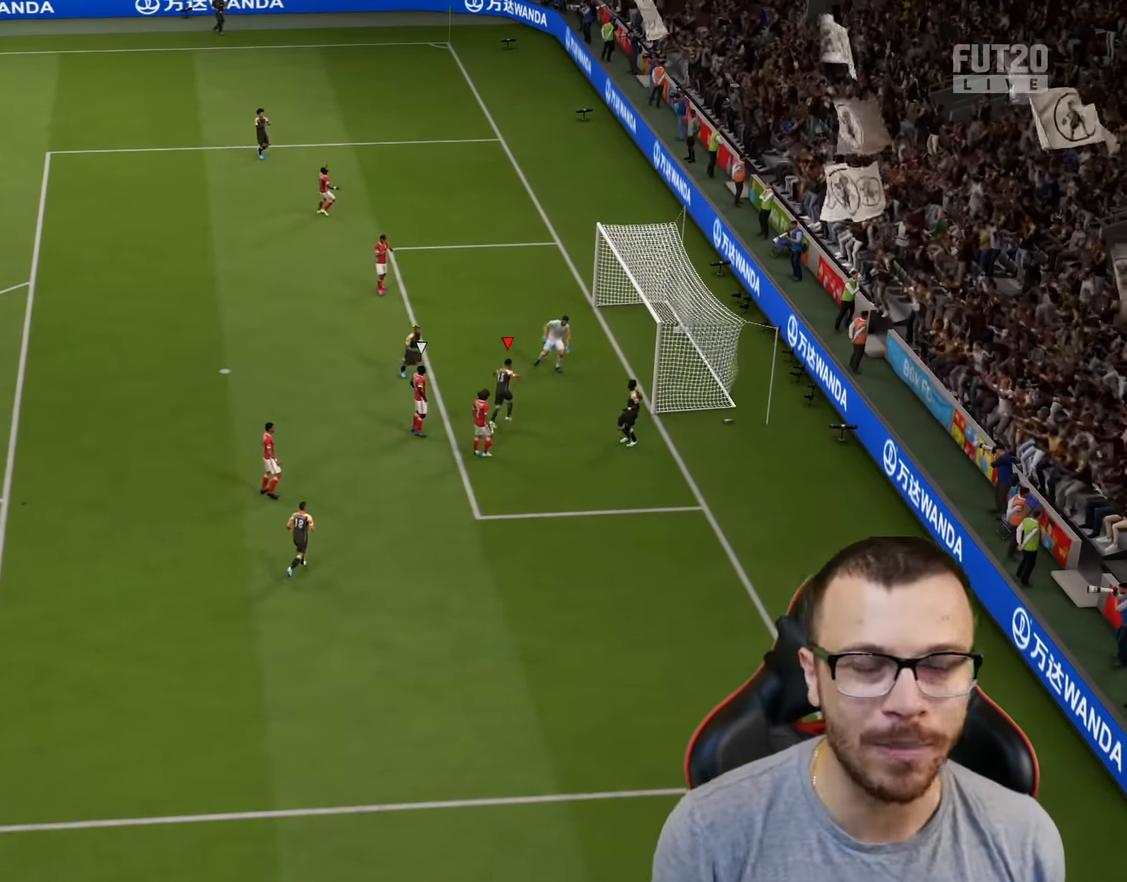
{"buttons": [], "left_stick": "center", "right_stick": "center", "events": [[251, "R2", "down"], [284, "left_stick", "up"], [317, "CROSS", "down"], [317, "L1", "down"], [417, "L1", "up"], [417, "R2", "up"], [434, "CROSS", "up"], [434, "left_stick", "center"]]}
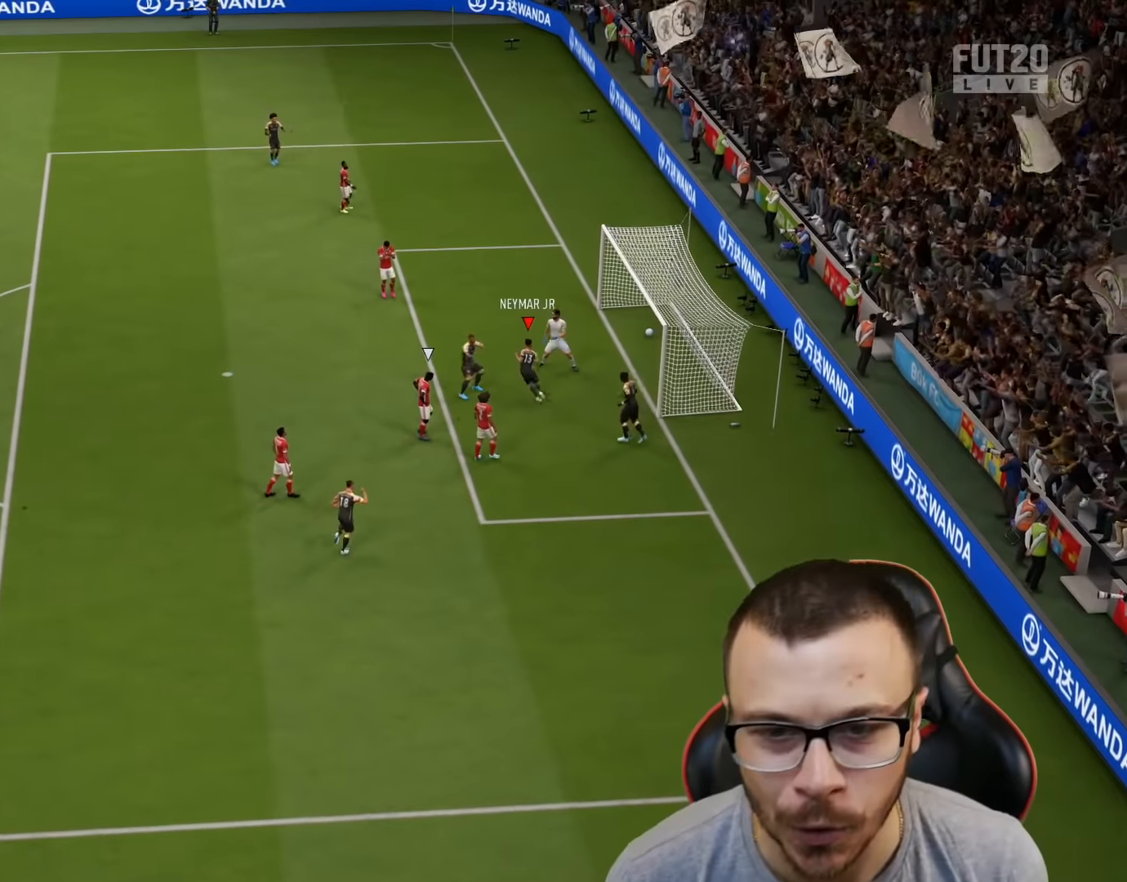
{"buttons": [], "left_stick": "center", "right_stick": "center", "events": []}
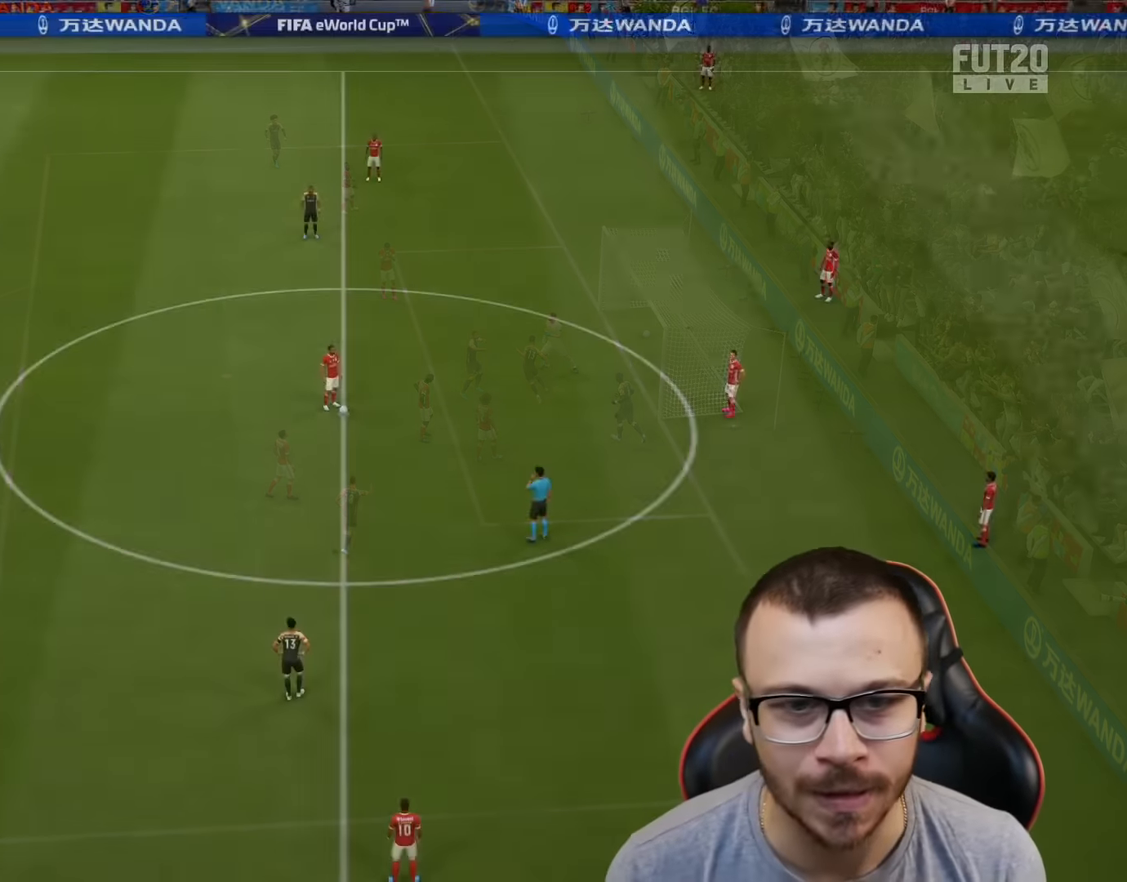
{"buttons": ["L2"], "left_stick": "left", "right_stick": "center", "events": [[50, "L2", "down"], [50, "left_stick", "up-right"], [234, "left_stick", "up-left"], [434, "left_stick", "left"]]}
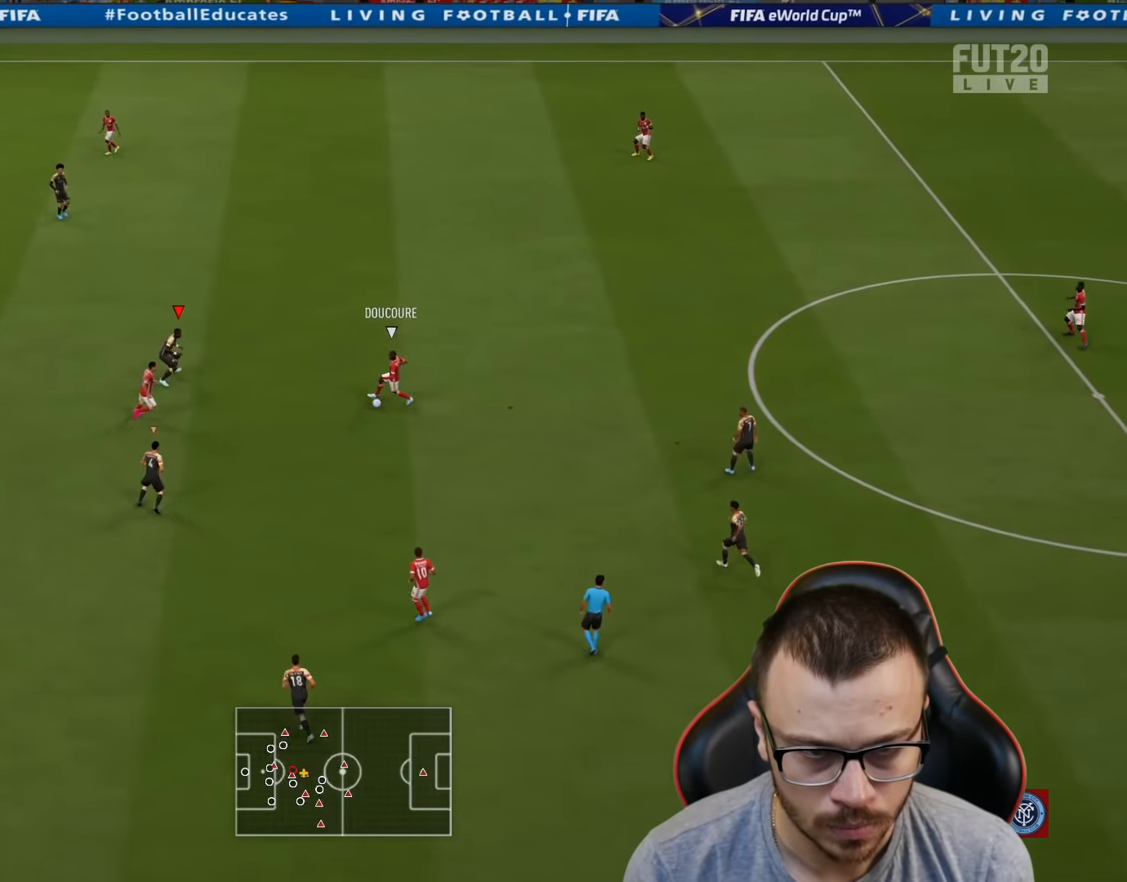
{"buttons": [], "left_stick": "down-left", "right_stick": "center", "events": [[17, "left_stick", "down-left"], [167, "R2", "down"], [217, "L2", "up"], [500, "R2", "up"]]}
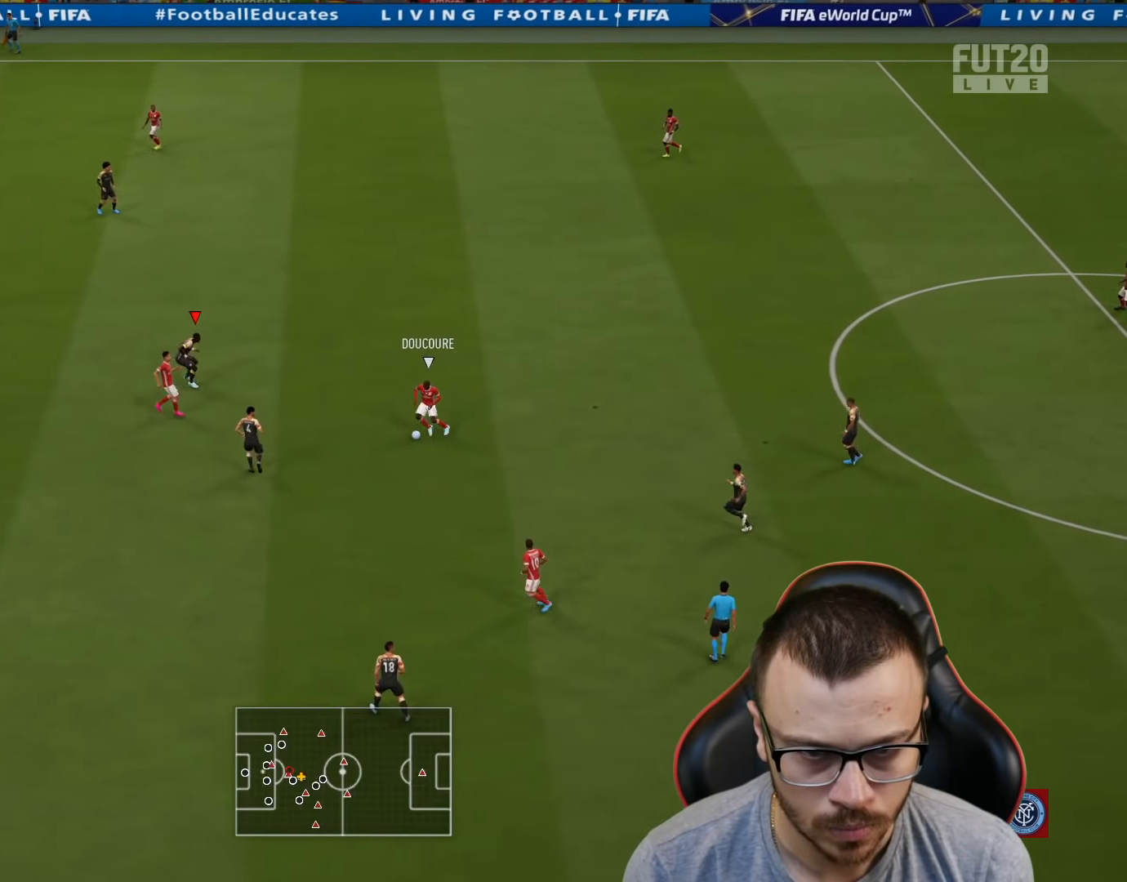
{"buttons": ["L2"], "left_stick": "down-left", "right_stick": "center", "events": [[50, "L2", "down"]]}
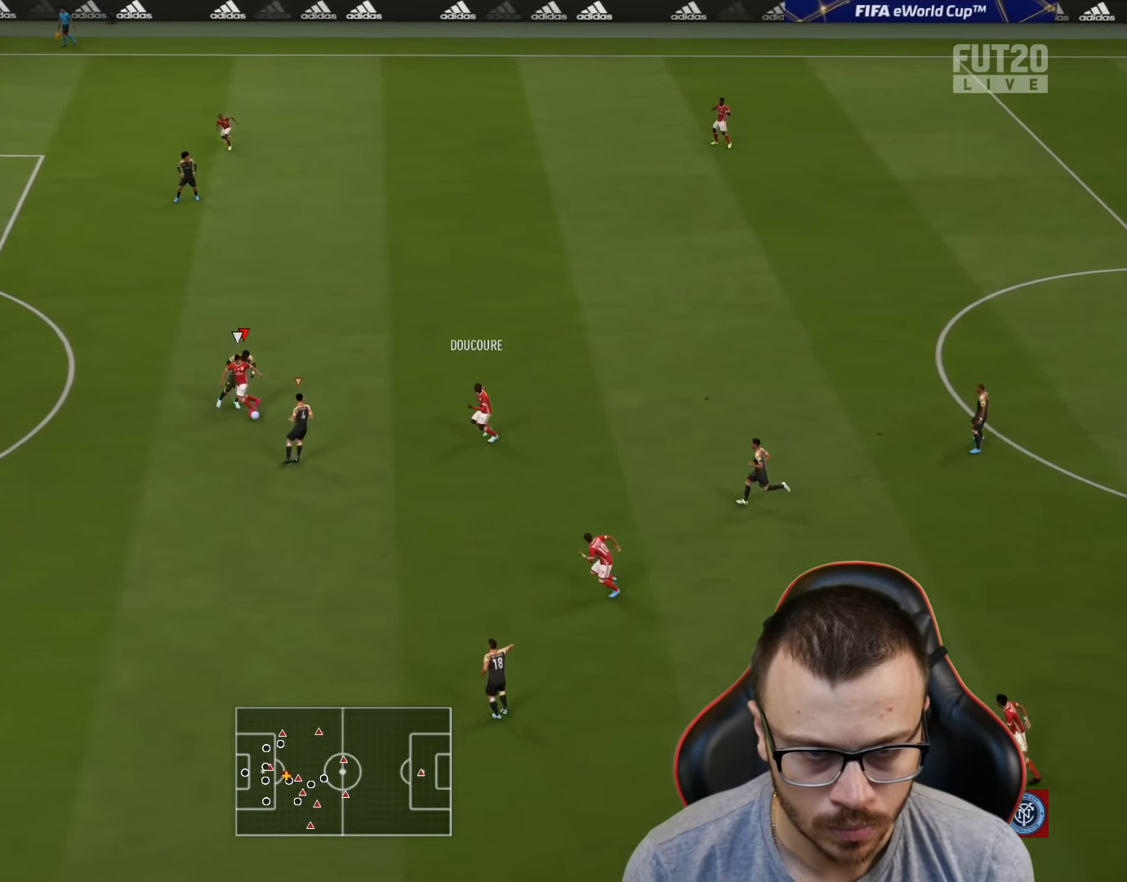
{"buttons": ["R2"], "left_stick": "down-left", "right_stick": "center", "events": [[333, "L2", "up"], [333, "R2", "down"]]}
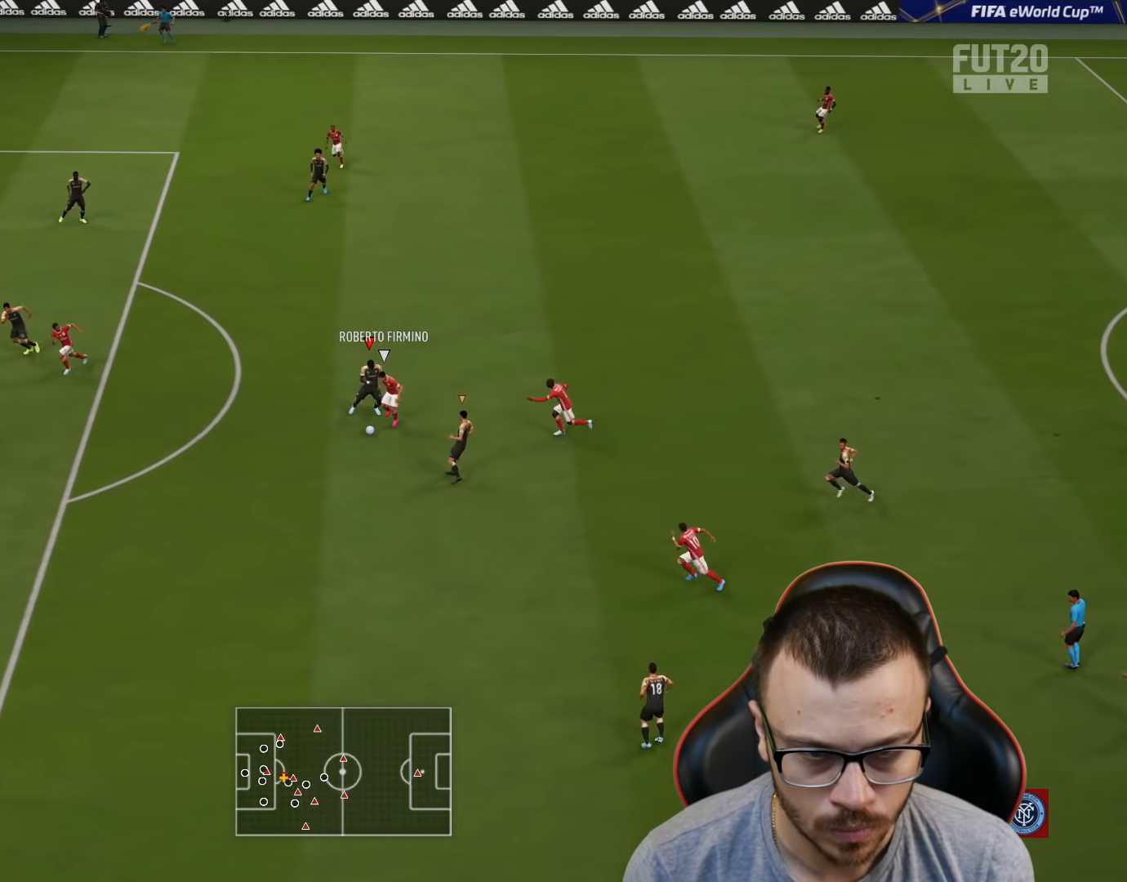
{"buttons": ["R2"], "left_stick": "down-left", "right_stick": "center", "events": []}
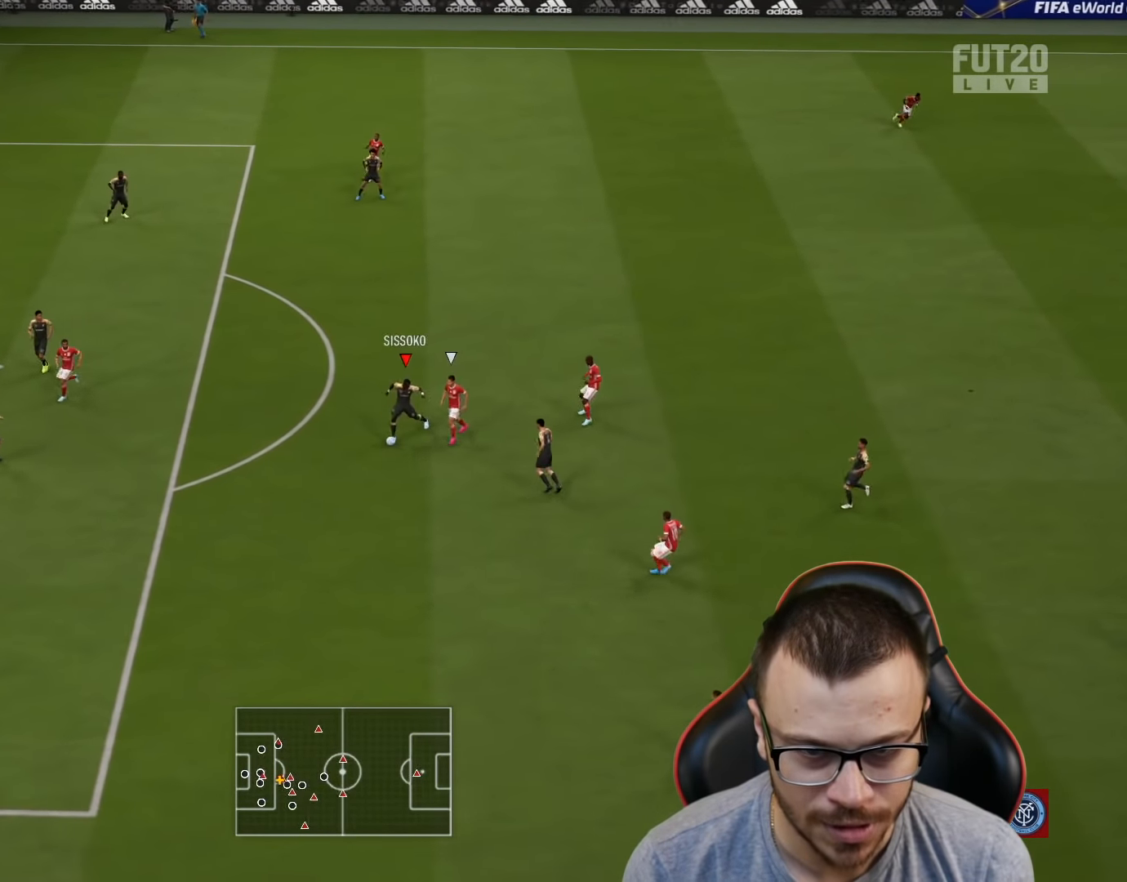
{"buttons": ["TRIANGLE", "R2"], "left_stick": "down", "right_stick": "center", "events": [[400, "TRIANGLE", "down"], [500, "left_stick", "down"]]}
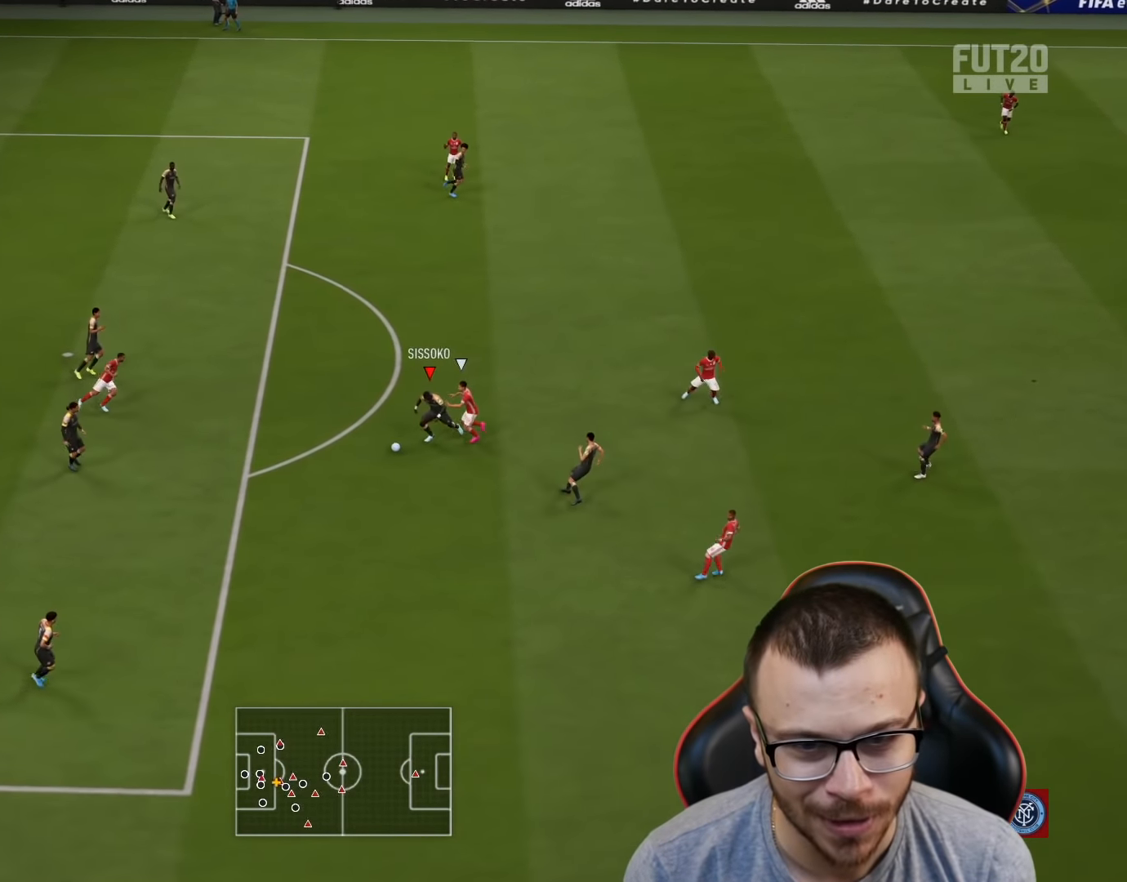
{"buttons": ["R2"], "left_stick": "down", "right_stick": "center", "events": [[67, "TRIANGLE", "up"]]}
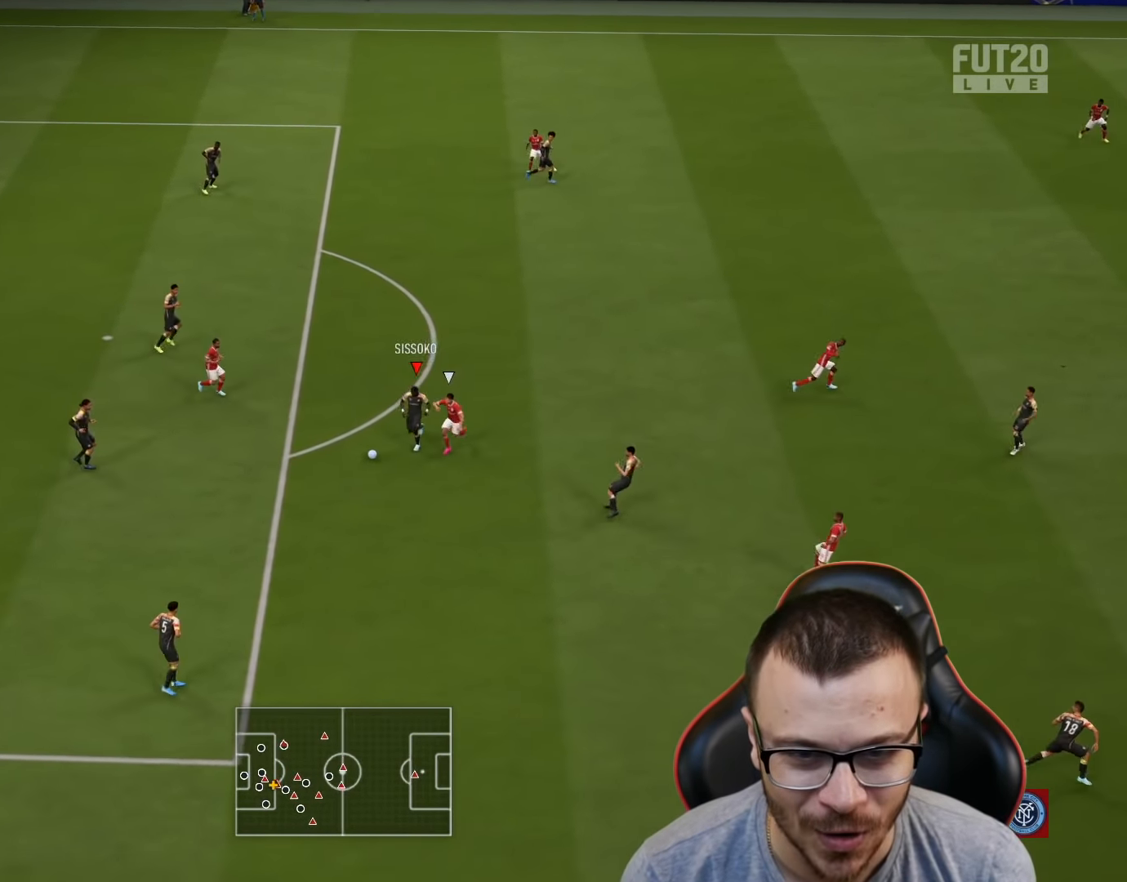
{"buttons": ["R2"], "left_stick": "down-right", "right_stick": "center", "events": [[233, "left_stick", "down-right"]]}